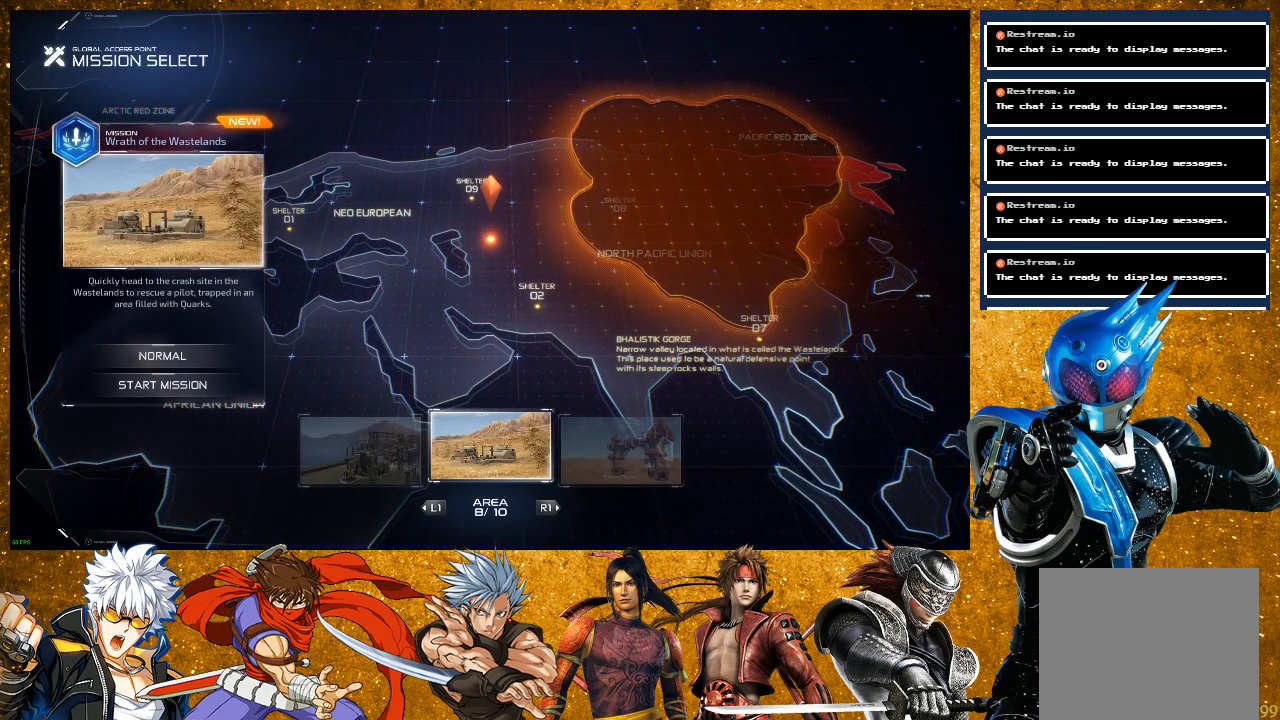
Gameplay with a controller (PlayStation layout); each line is a JSON object with the inputs held at the frame after it. "events" lists button and stick changes between this image and that frame as [ms after this image, input, new state], when the widget could be followed in between. Not read: L3.
{"buttons": [], "left_stick": "center", "right_stick": "center", "events": []}
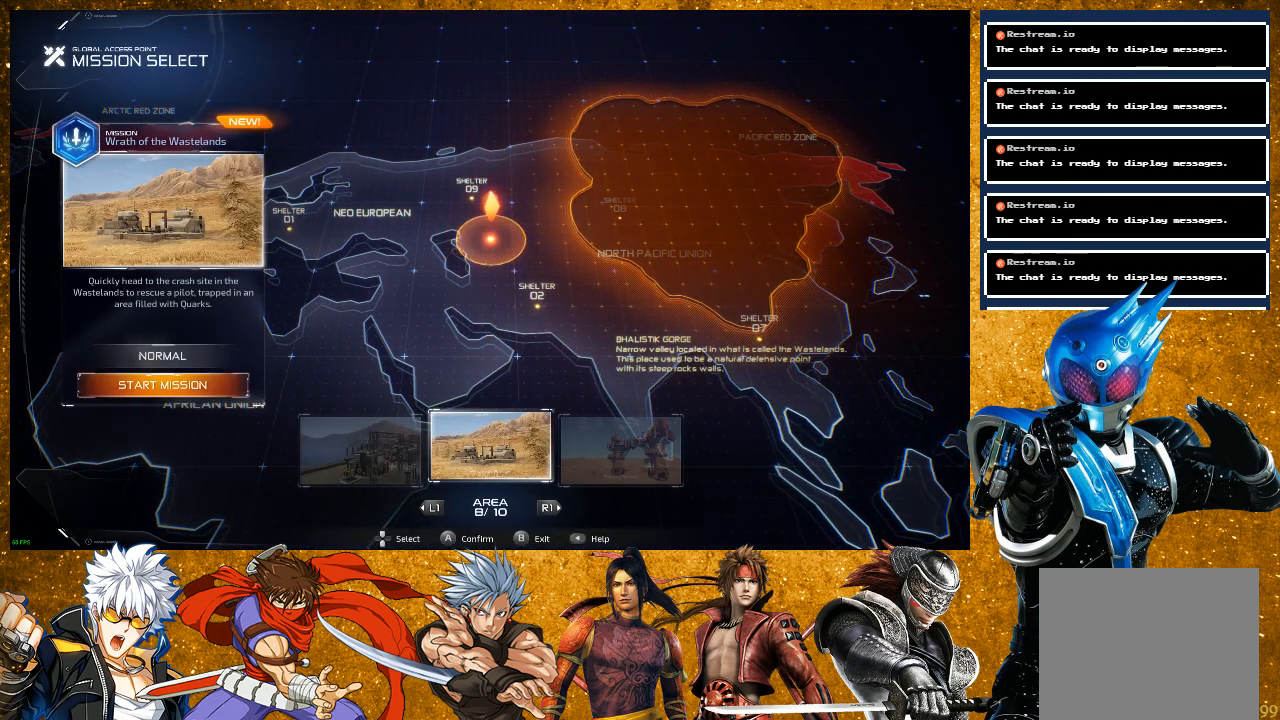
{"buttons": [], "left_stick": "center", "right_stick": "center", "events": []}
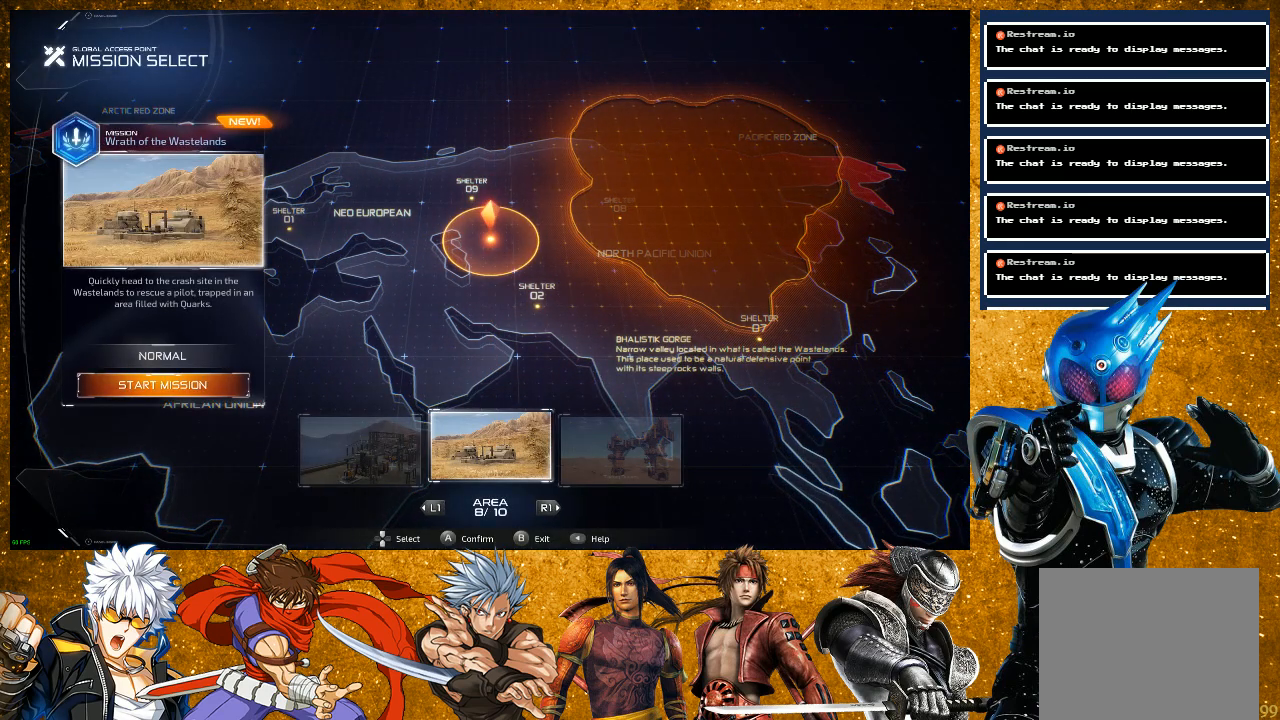
{"buttons": [], "left_stick": "center", "right_stick": "center", "events": [[200, "DPAD_RIGHT", "down"], [333, "DPAD_RIGHT", "up"]]}
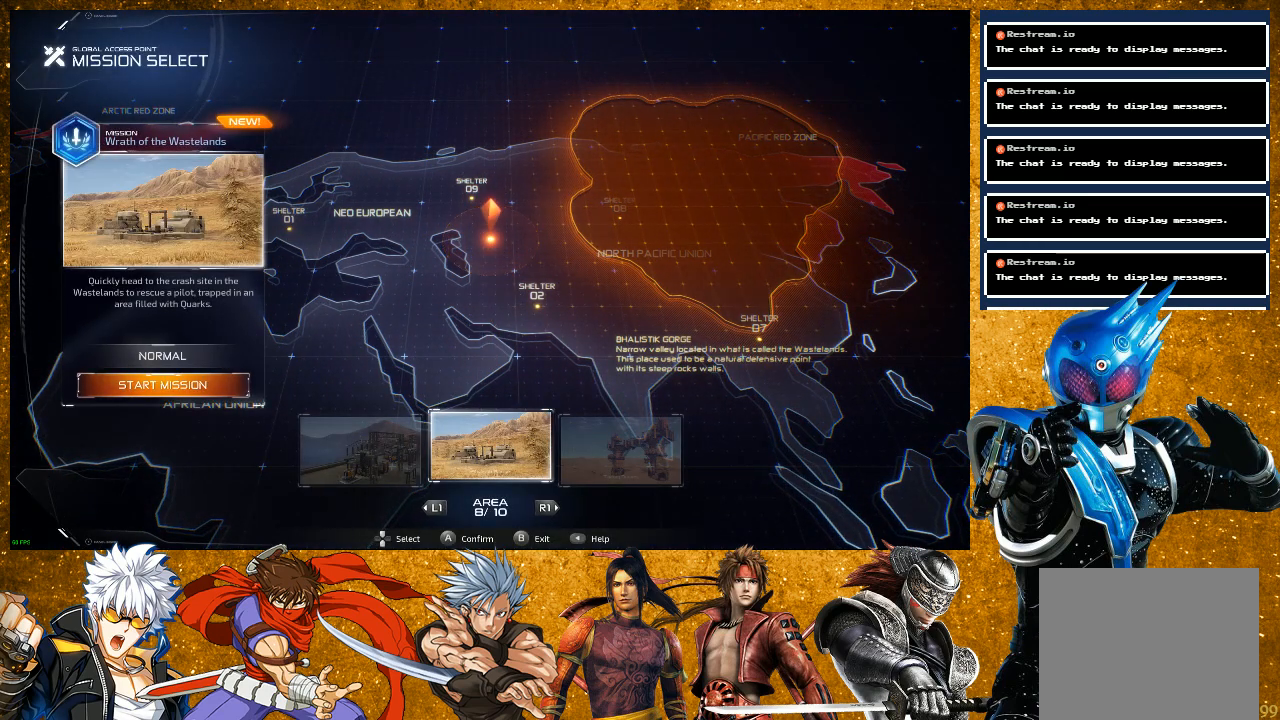
{"buttons": [], "left_stick": "center", "right_stick": "center", "events": [[333, "R1", "down"], [483, "R1", "up"]]}
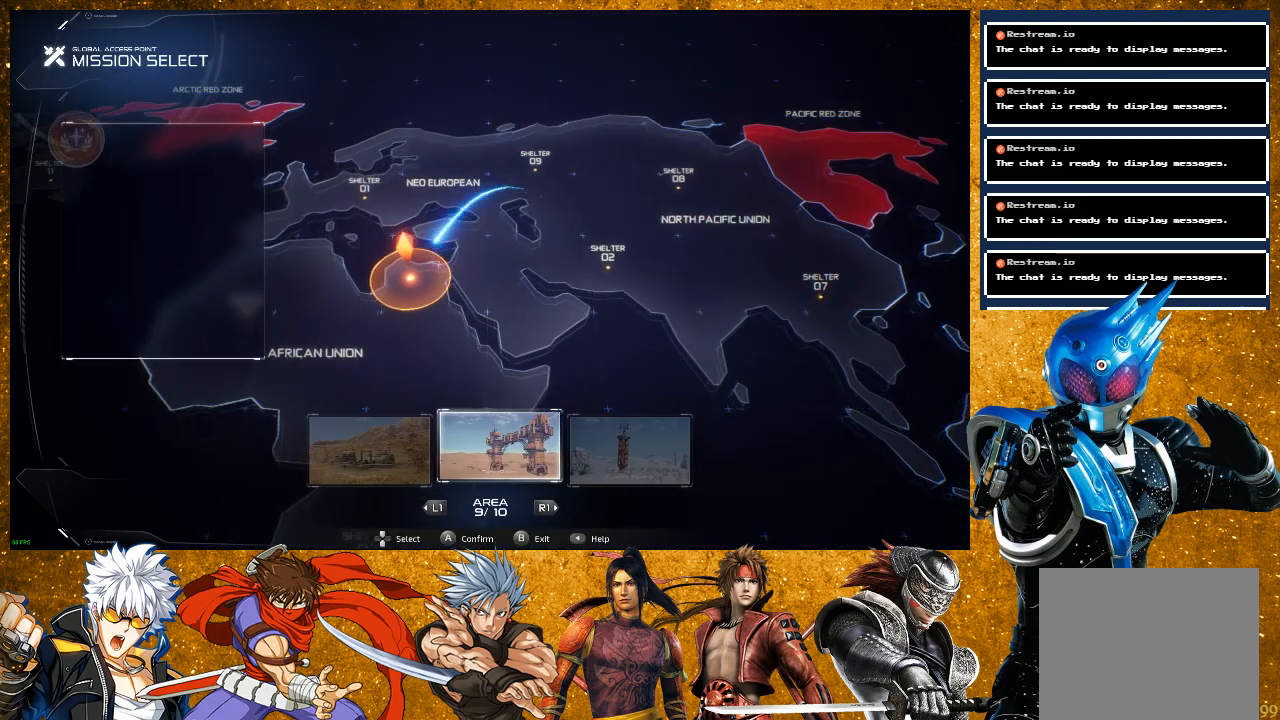
{"buttons": [], "left_stick": "center", "right_stick": "center", "events": []}
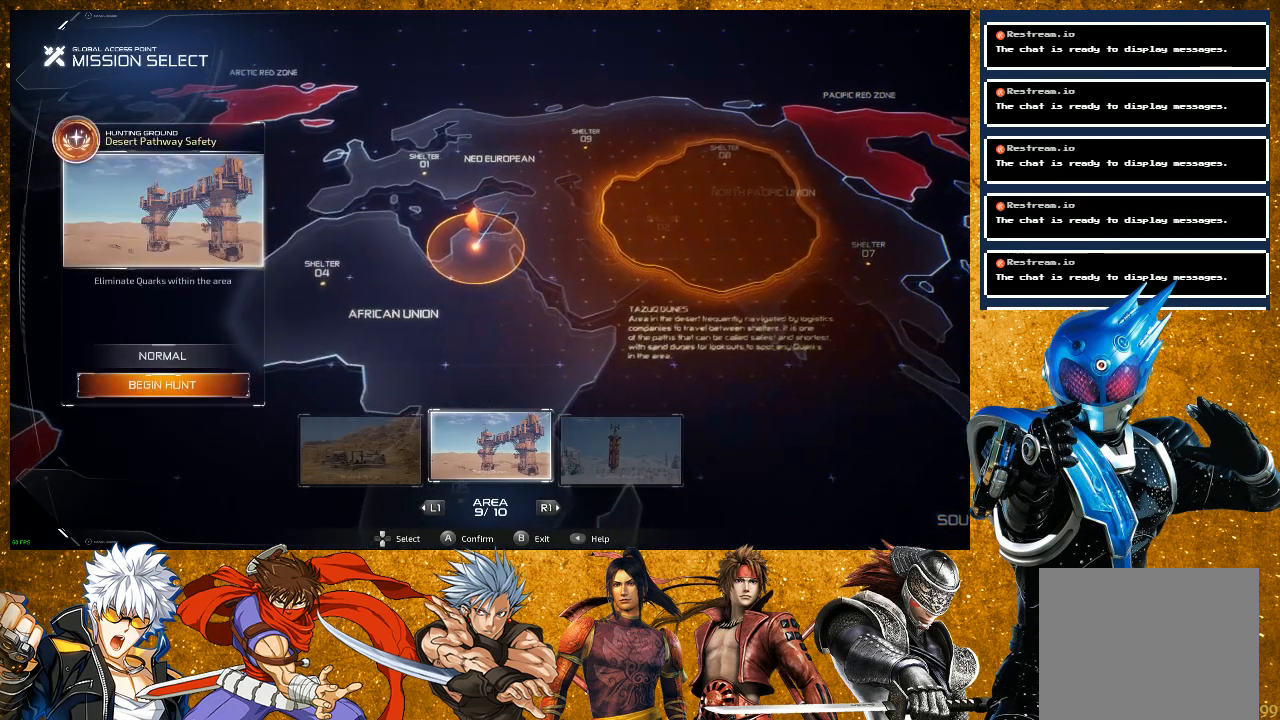
{"buttons": [], "left_stick": "center", "right_stick": "center", "events": [[217, "R1", "down"], [350, "R1", "up"]]}
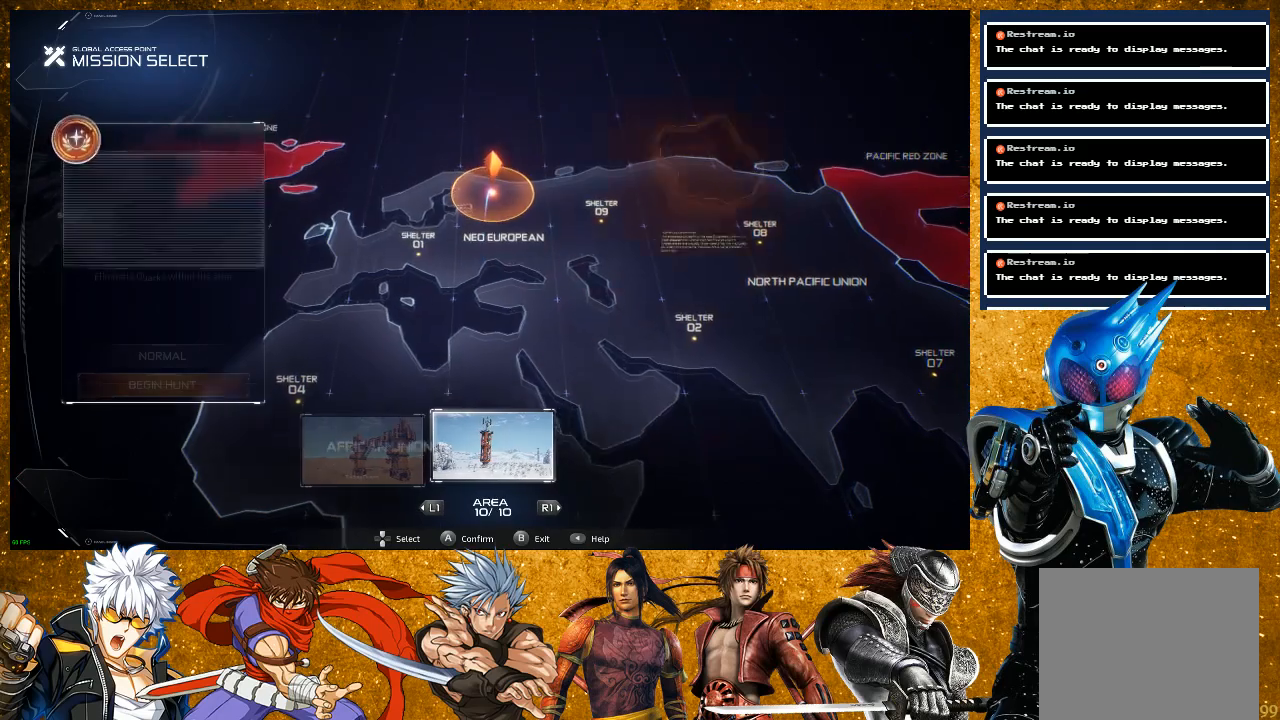
{"buttons": [], "left_stick": "center", "right_stick": "center", "events": []}
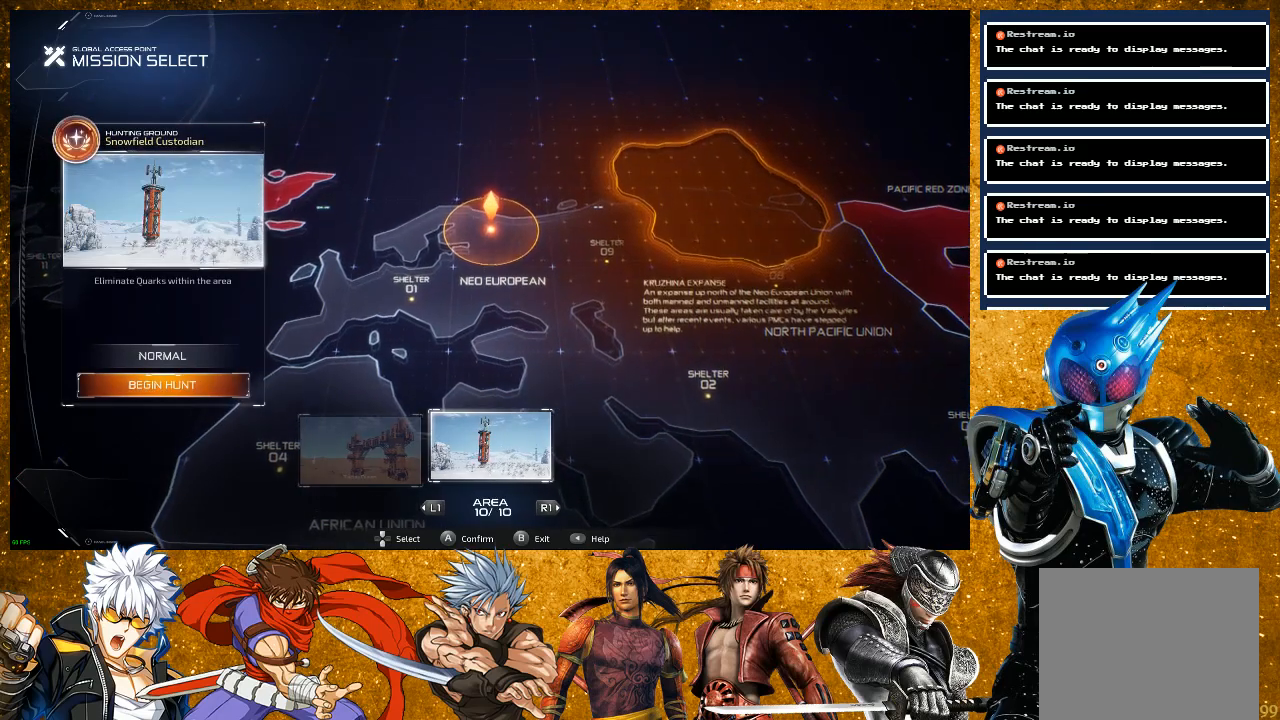
{"buttons": [], "left_stick": "center", "right_stick": "center", "events": []}
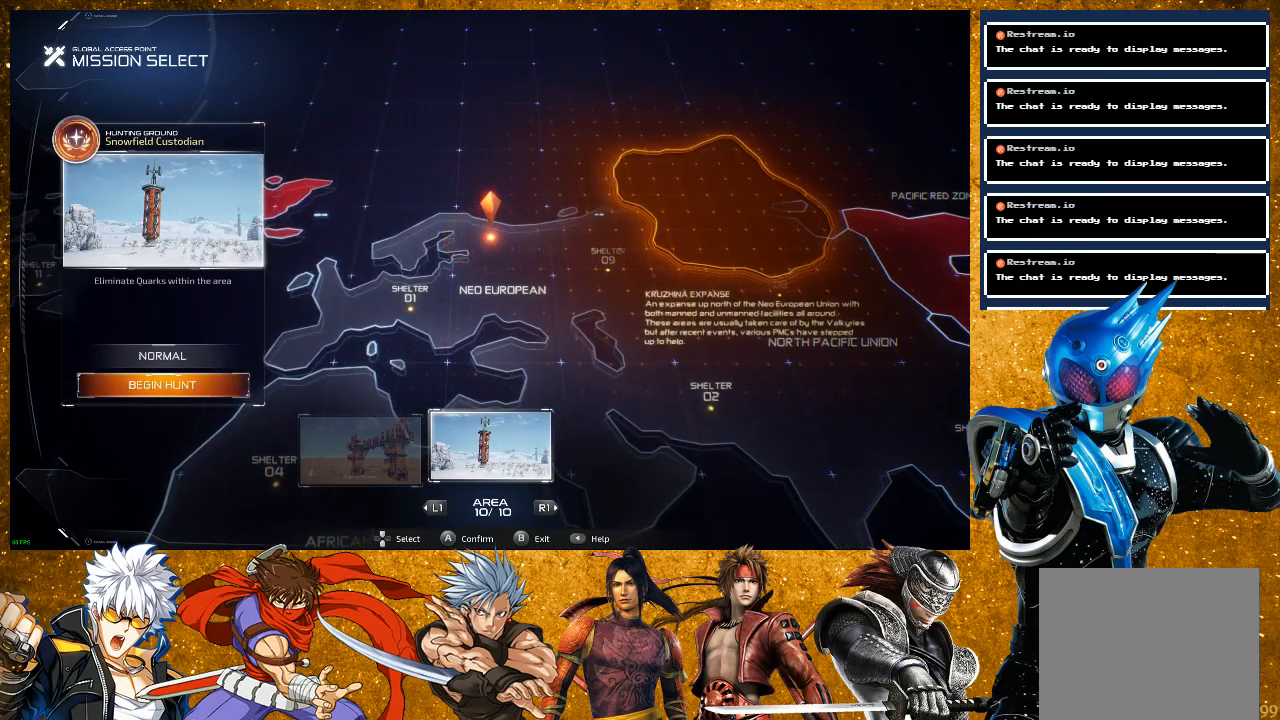
{"buttons": ["L1"], "left_stick": "center", "right_stick": "center", "events": [[83, "L1", "down"], [250, "L1", "up"], [450, "L1", "down"]]}
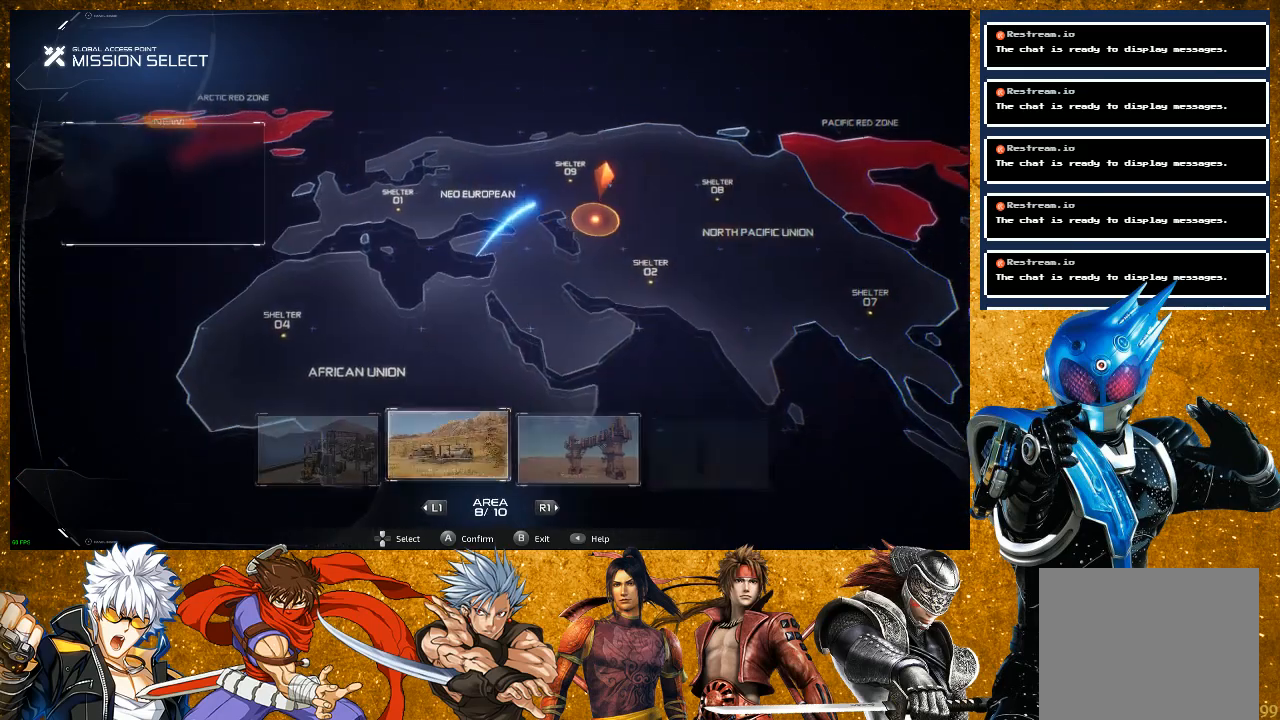
{"buttons": [], "left_stick": "center", "right_stick": "center", "events": [[83, "L1", "up"]]}
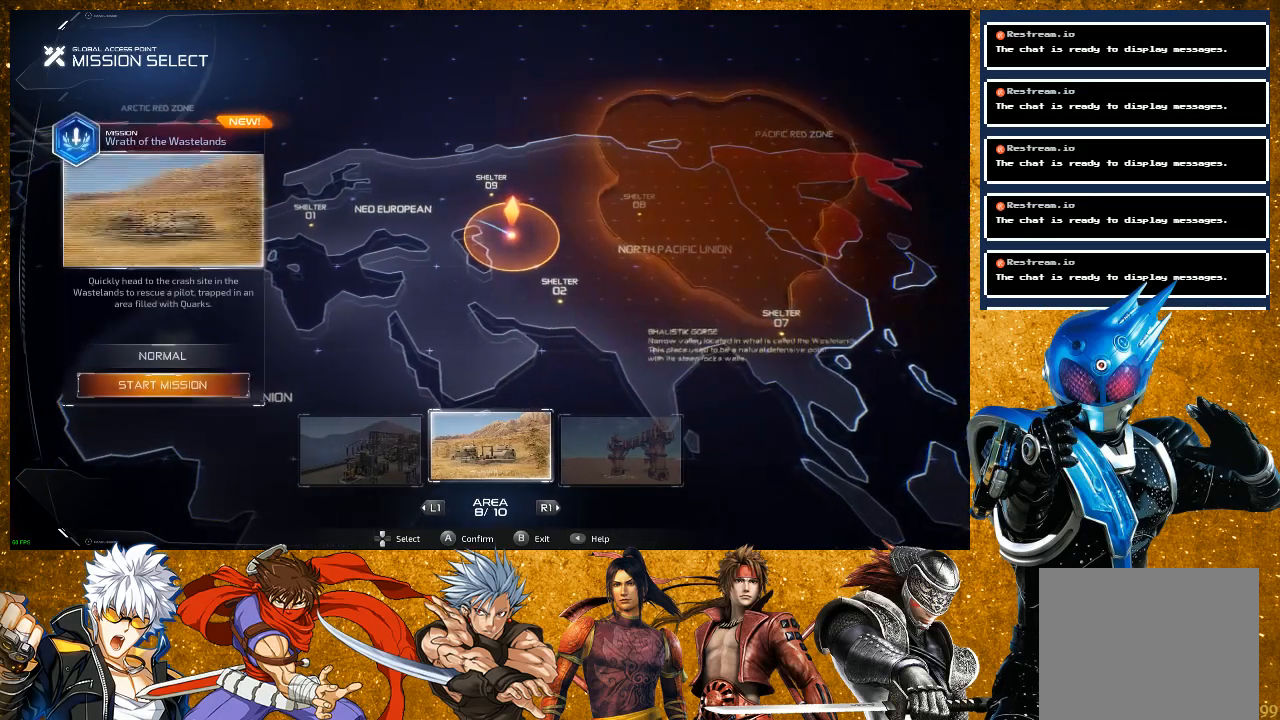
{"buttons": [], "left_stick": "center", "right_stick": "center", "events": []}
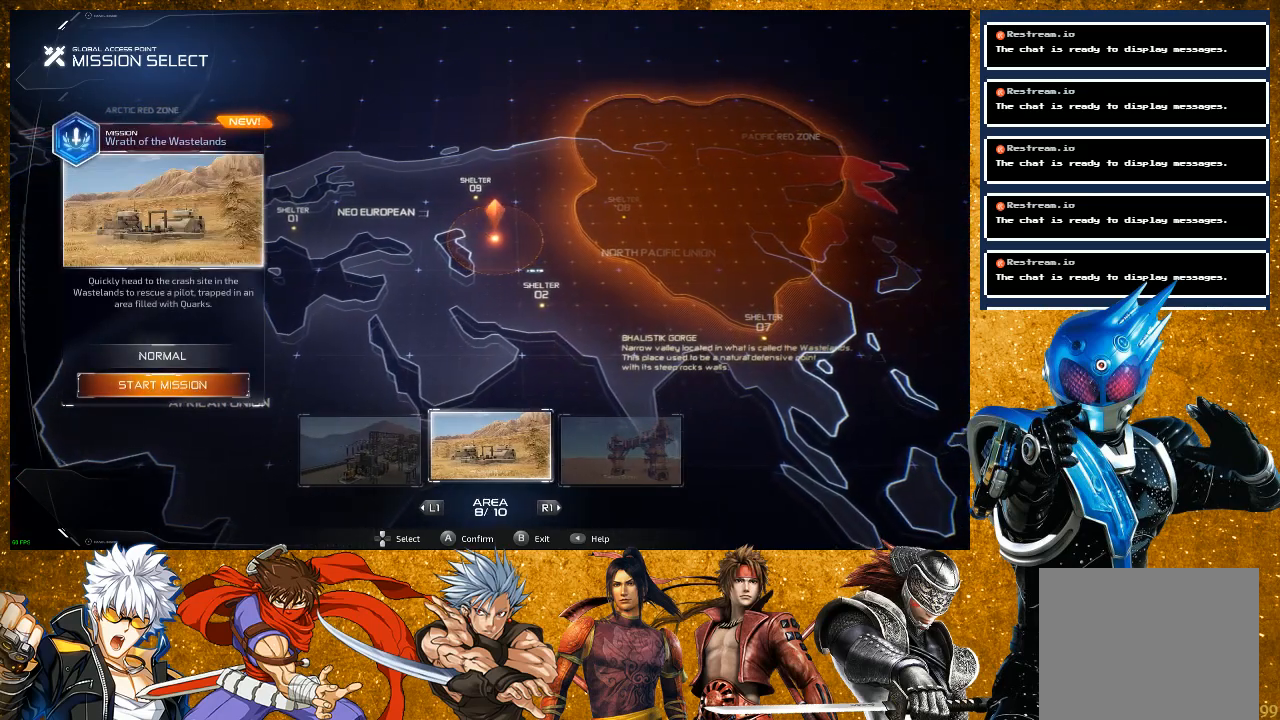
{"buttons": [], "left_stick": "center", "right_stick": "center", "events": []}
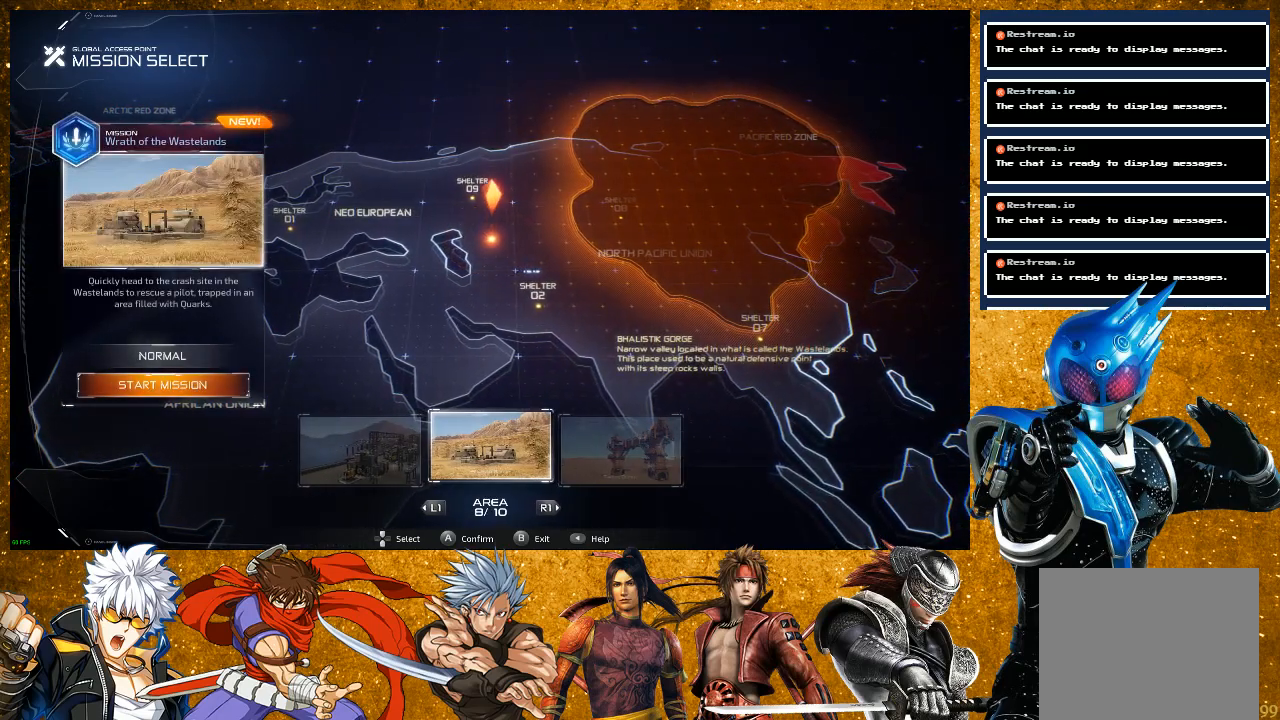
{"buttons": [], "left_stick": "center", "right_stick": "center", "events": []}
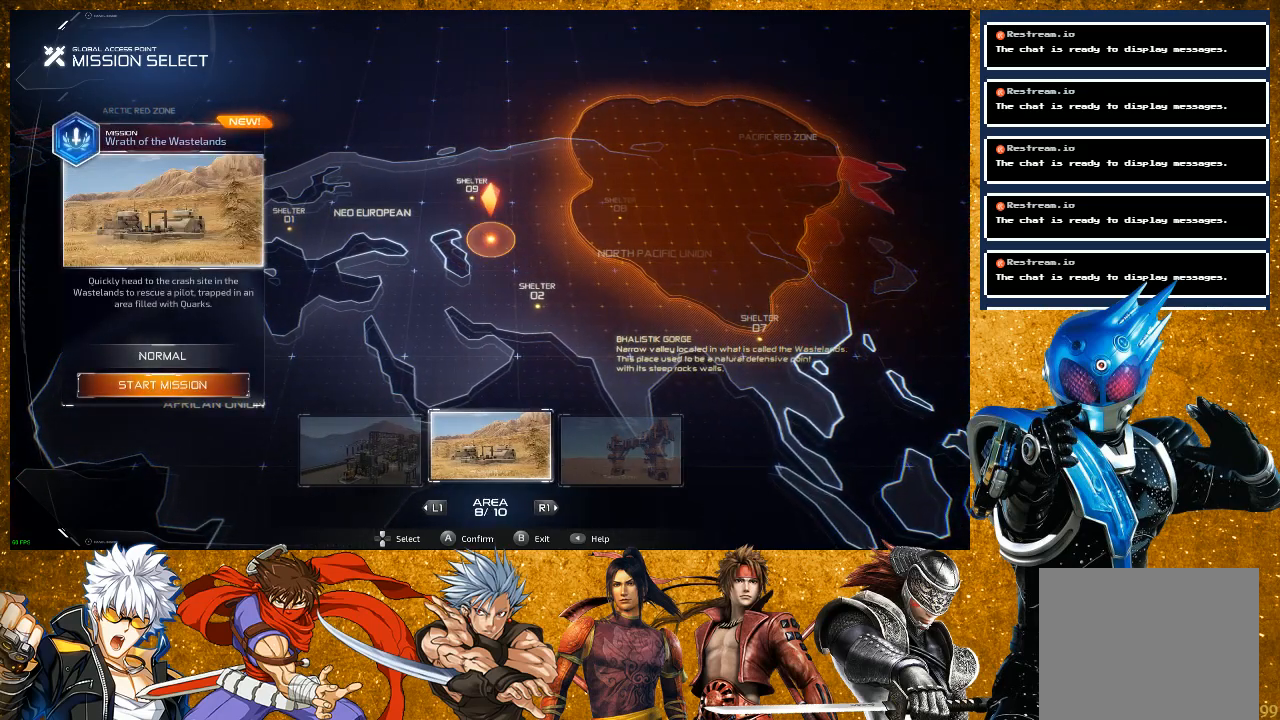
{"buttons": [], "left_stick": "center", "right_stick": "center", "events": []}
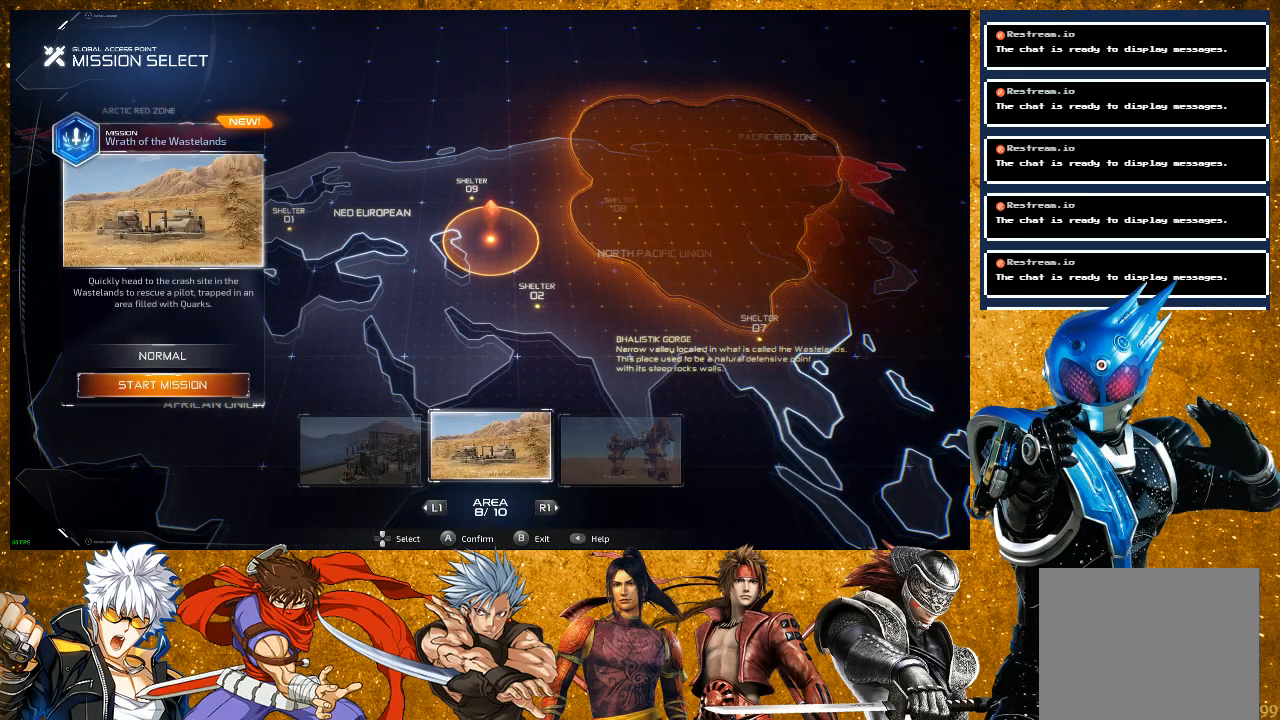
{"buttons": [], "left_stick": "center", "right_stick": "center", "events": []}
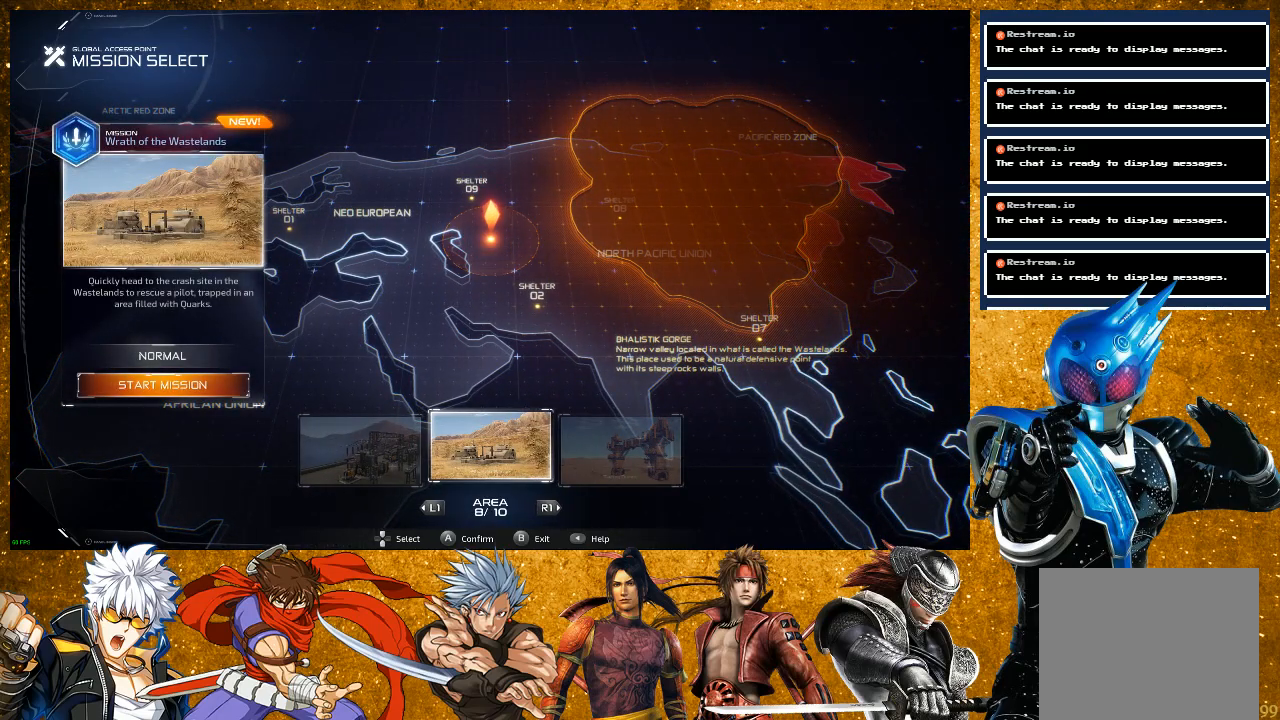
{"buttons": [], "left_stick": "center", "right_stick": "center", "events": []}
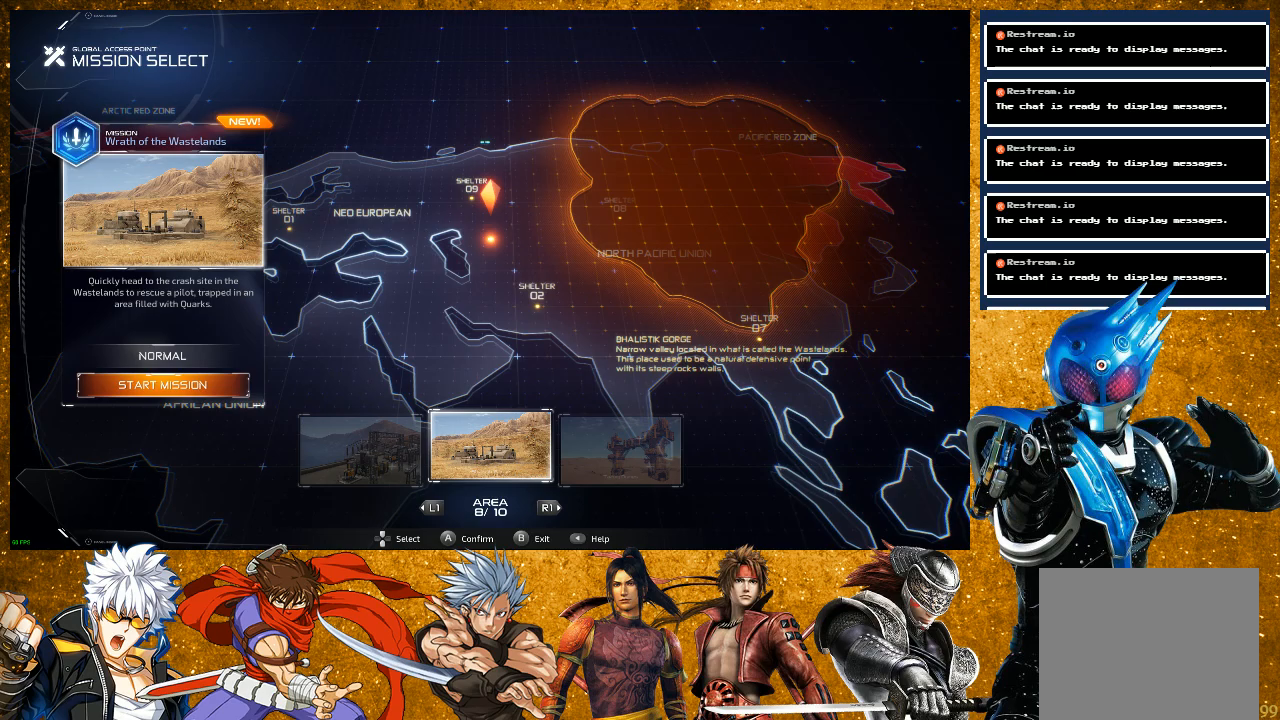
{"buttons": [], "left_stick": "center", "right_stick": "center", "events": []}
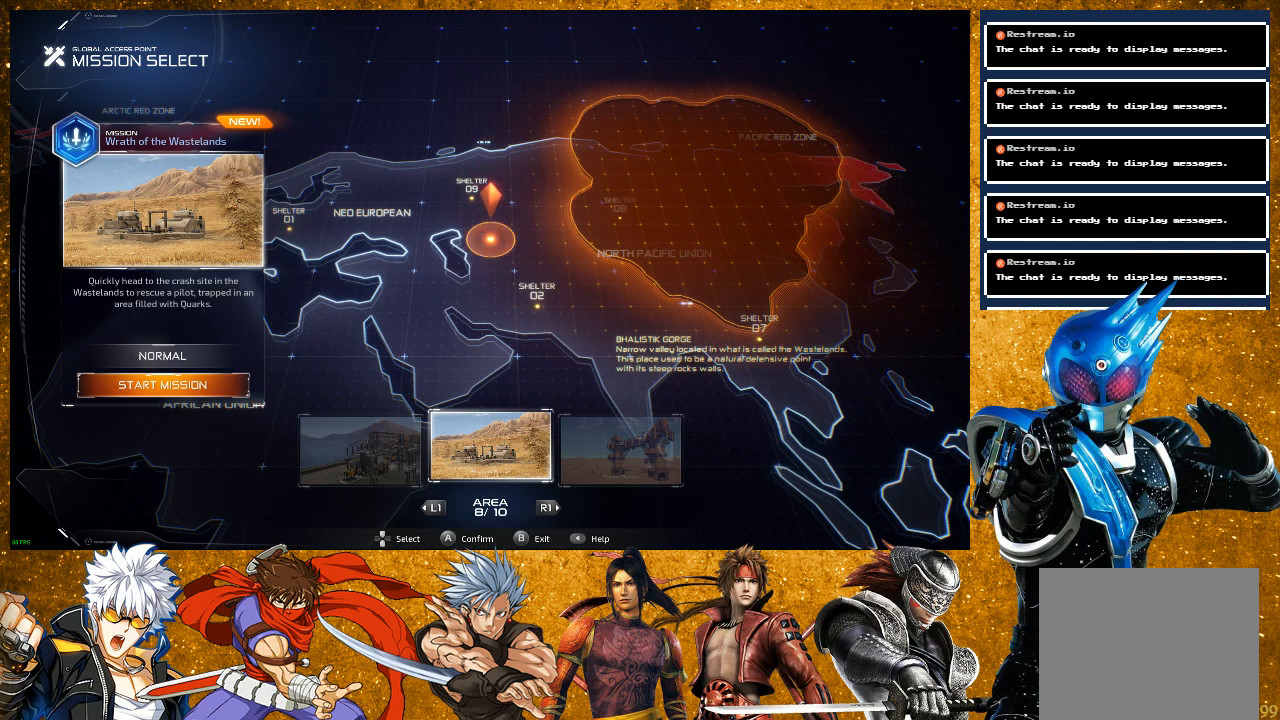
{"buttons": [], "left_stick": "center", "right_stick": "center", "events": []}
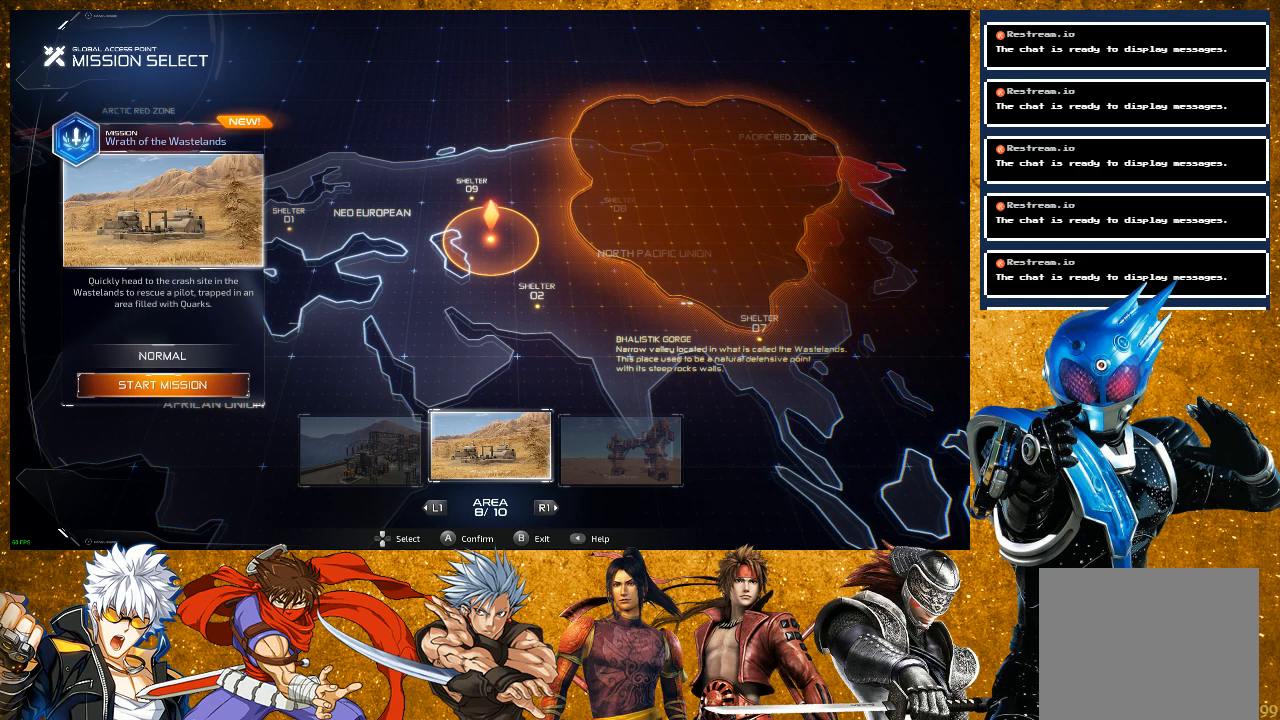
{"buttons": [], "left_stick": "center", "right_stick": "center", "events": []}
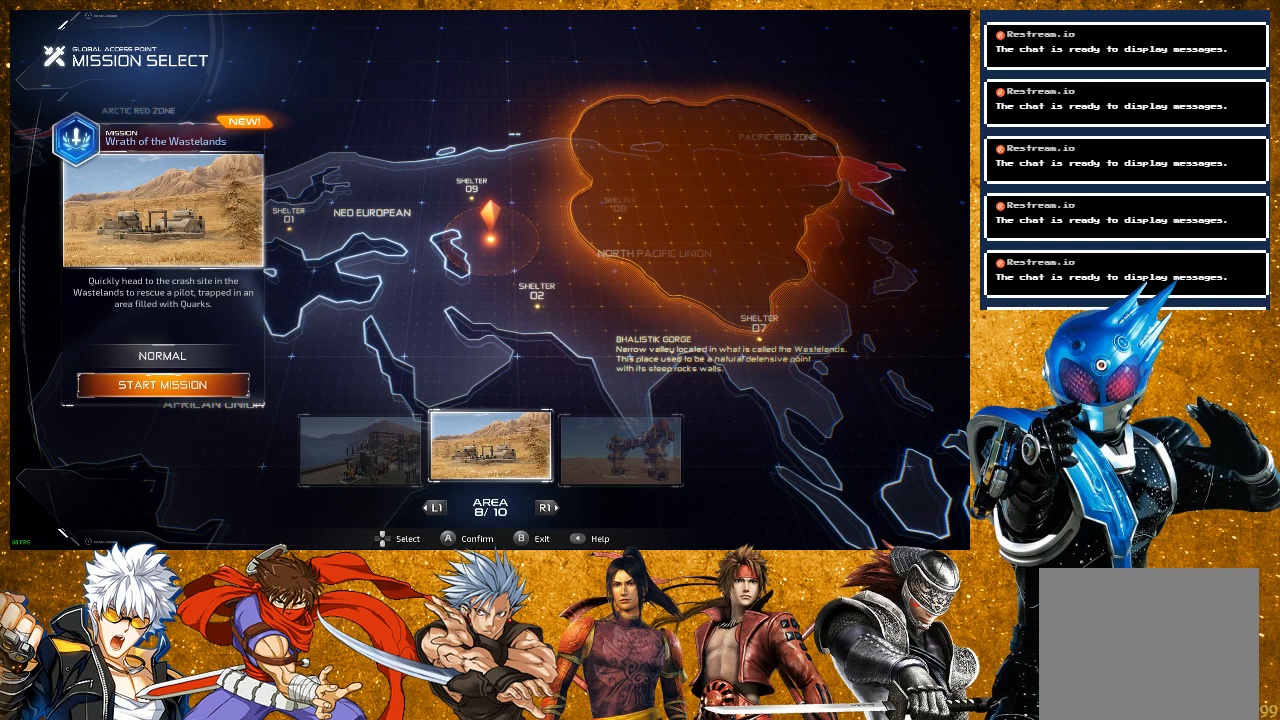
{"buttons": [], "left_stick": "center", "right_stick": "center", "events": []}
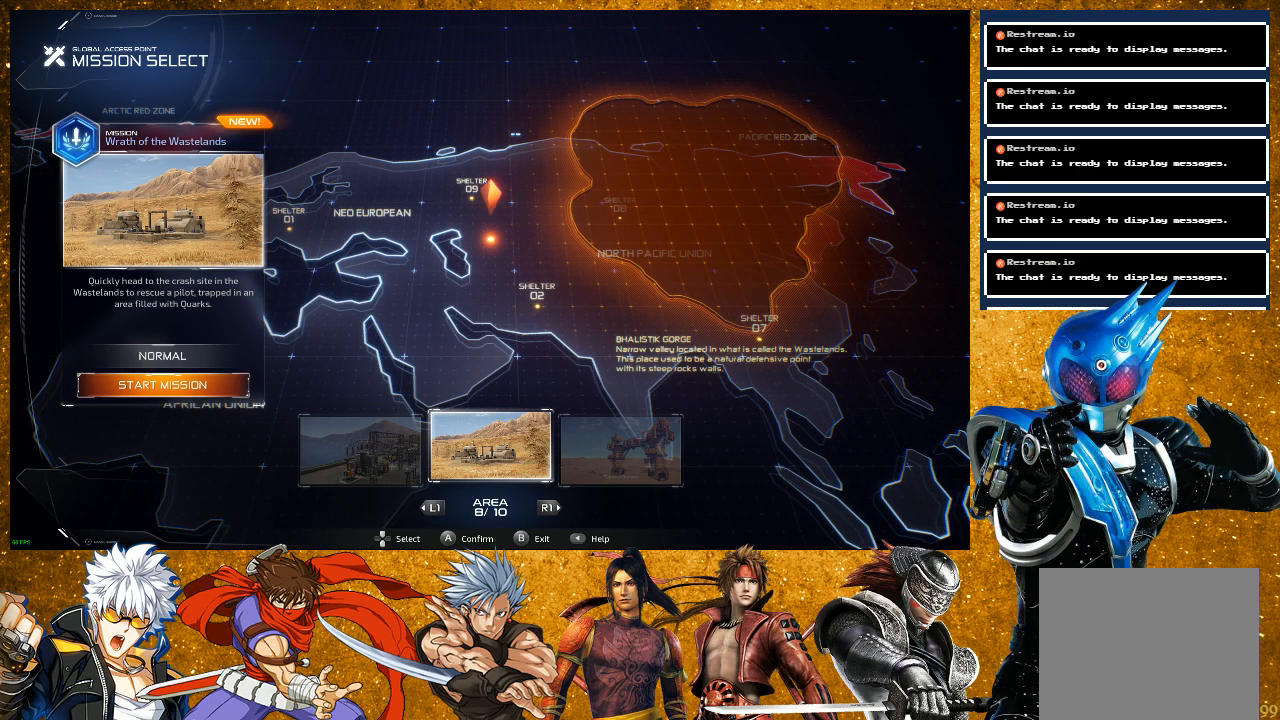
{"buttons": ["CROSS"], "left_stick": "center", "right_stick": "center", "events": [[367, "CROSS", "down"]]}
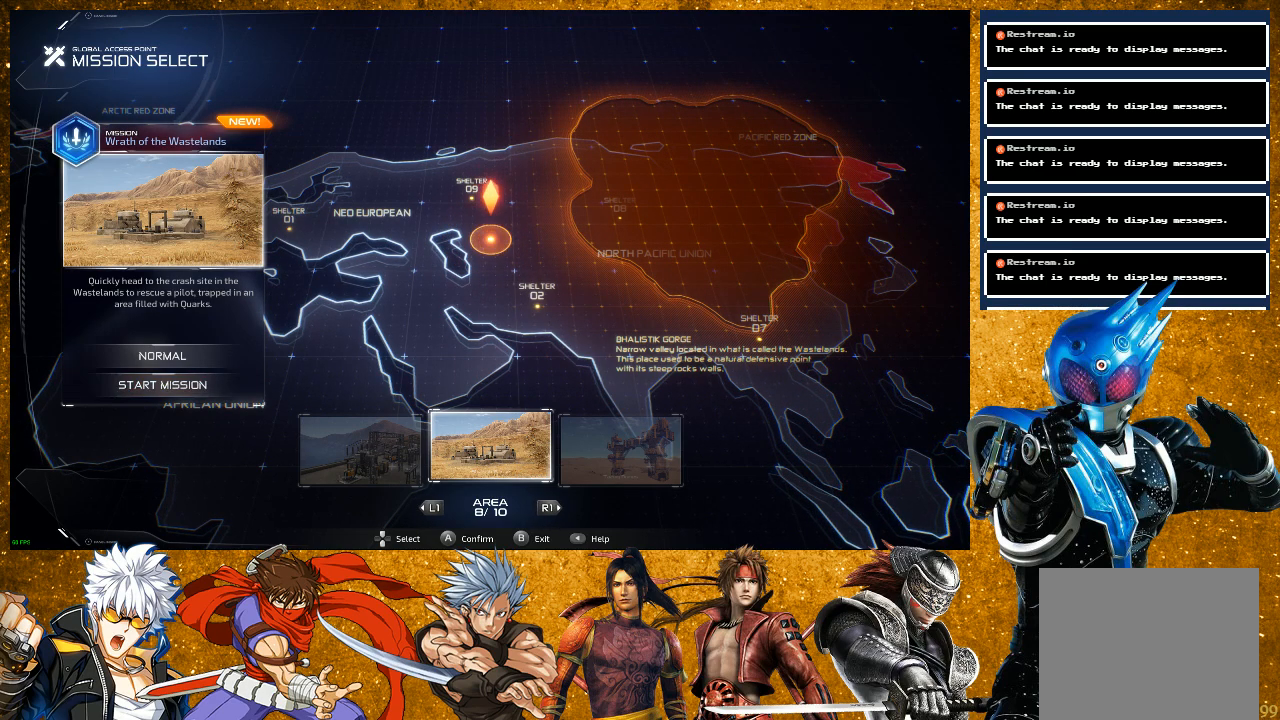
{"buttons": ["CROSS"], "left_stick": "center", "right_stick": "center", "events": []}
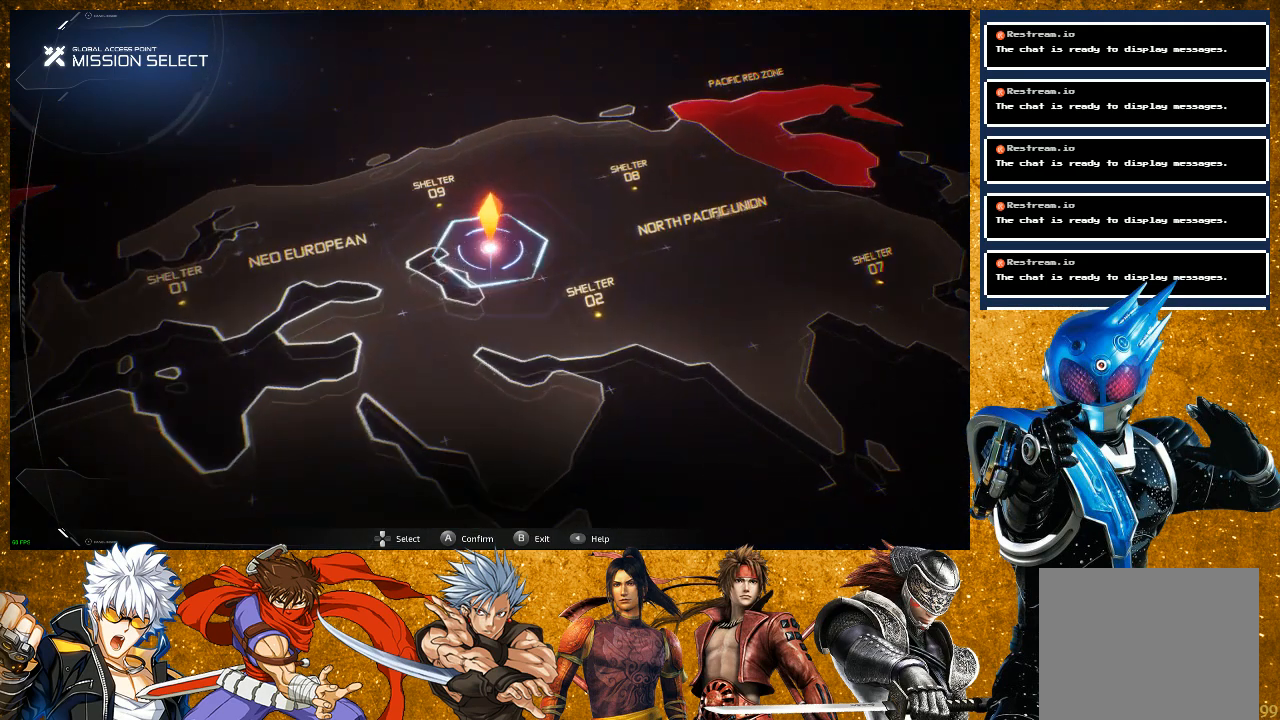
{"buttons": [], "left_stick": "center", "right_stick": "center", "events": [[67, "CROSS", "up"]]}